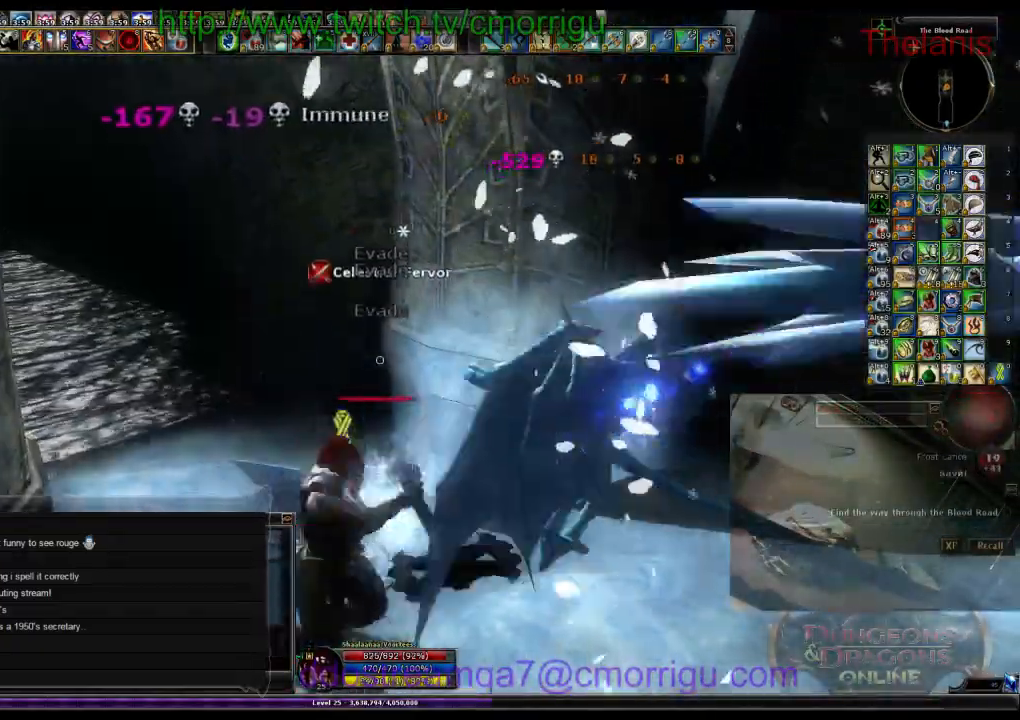
Gameplay with keyboard; each line is a JSON object with the keys held at the frame after it. "events" lists presses ("down") and releases ("up") of ".", "/", "0", "1", "2", "3", "4", "5", "6", "7", "8", "9", "a", "b", "backslash", "backspace", "c", "caps_lock", "comma", "ctrl_l", "ctrl_r", "d", "e", "equals", "escape", "f", "f1", "f10", "f11", "f12", "f2", "f3", "f4", "f5", "f6", "f7", "f8", "f9", "g", "h", "i", "j", "k", "l", "lbracket", "m", "minus", "n", "o", "p", "q", "quote", "r", "rbracket", "return", "s", "semicolon", "shift_l", "shift_r", "space", "t", "tab", "tilde", "u", "v", "w", "x", "y" and "z" between this image and that frame as [ms after this image, input, new state], when the widget could be followed in between. No other keys are recorded. Mouse input is not recorded.
{"keys": ["w"], "events": [[100, "2", "up"], [467, "w", "down"]]}
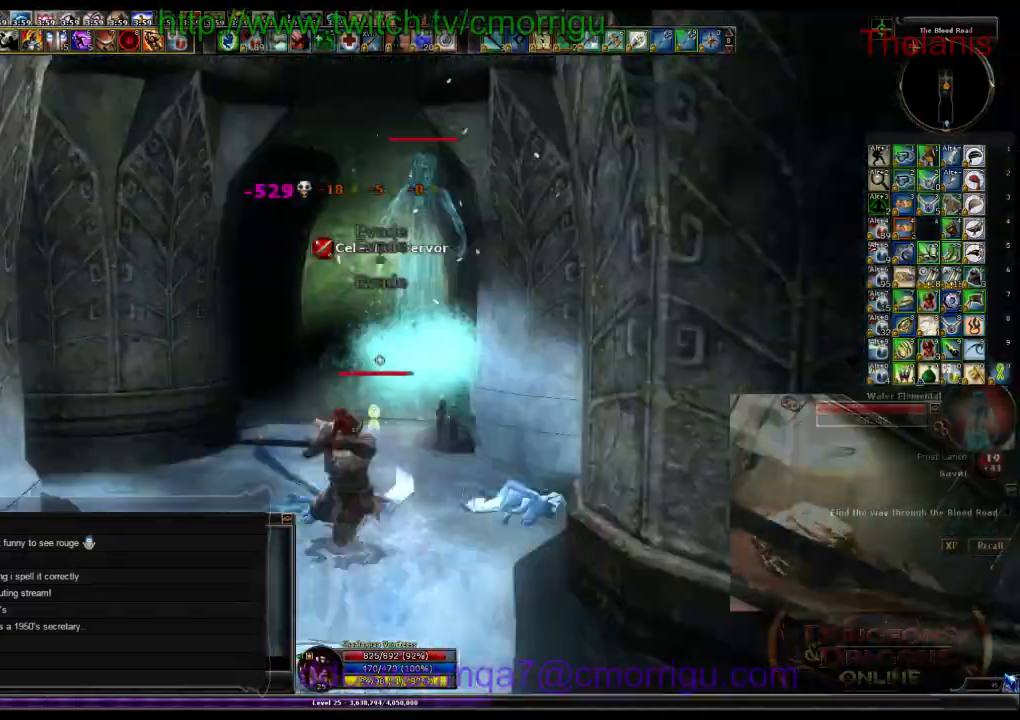
{"keys": ["w"], "events": []}
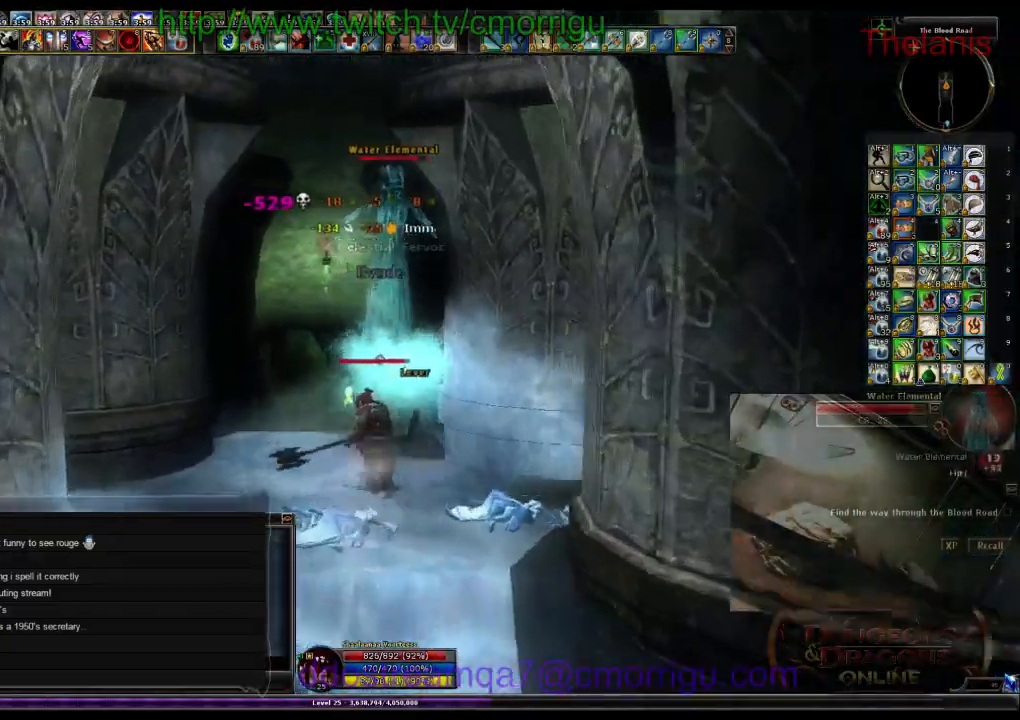
{"keys": [], "events": [[134, "w", "up"], [200, "1", "down"], [400, "1", "up"]]}
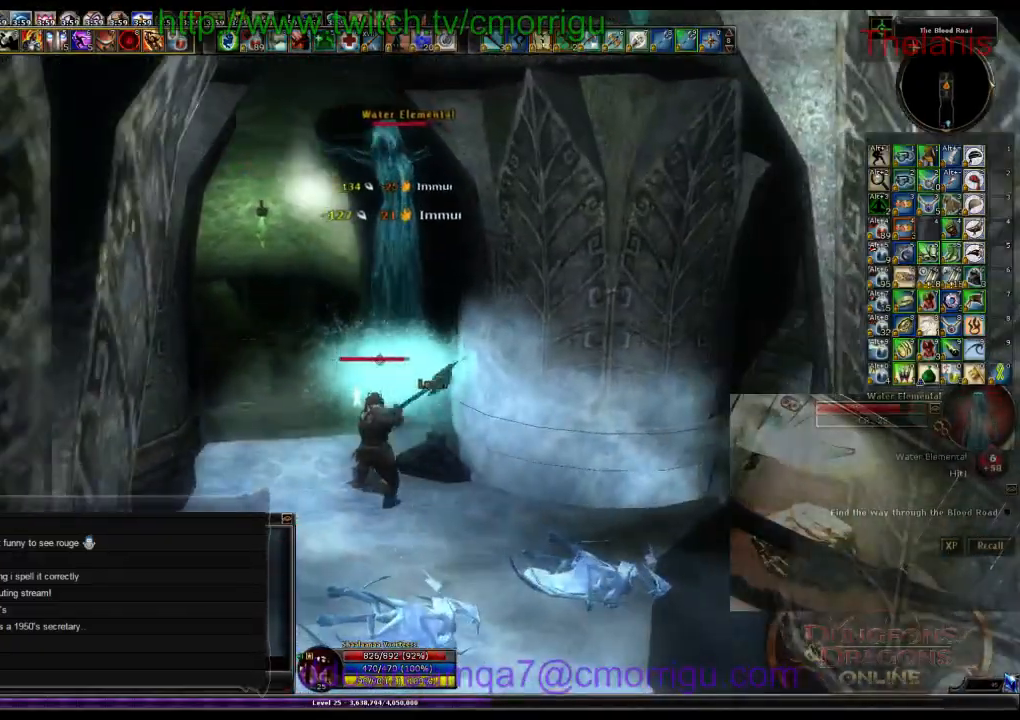
{"keys": [], "events": [[267, "2", "down"], [434, "2", "up"]]}
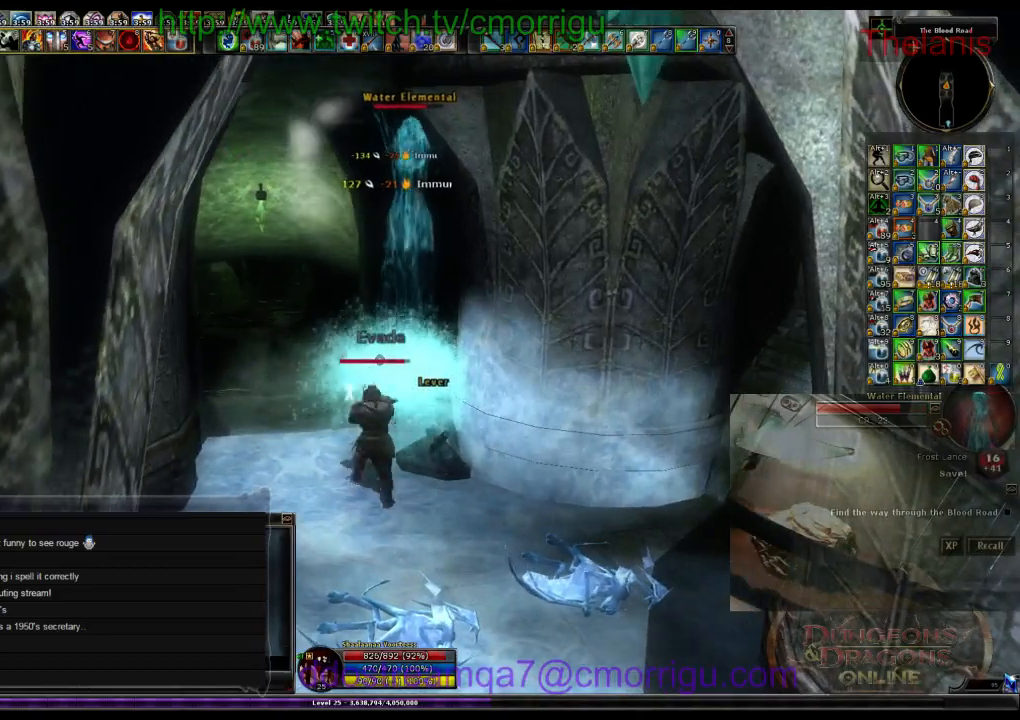
{"keys": [], "events": []}
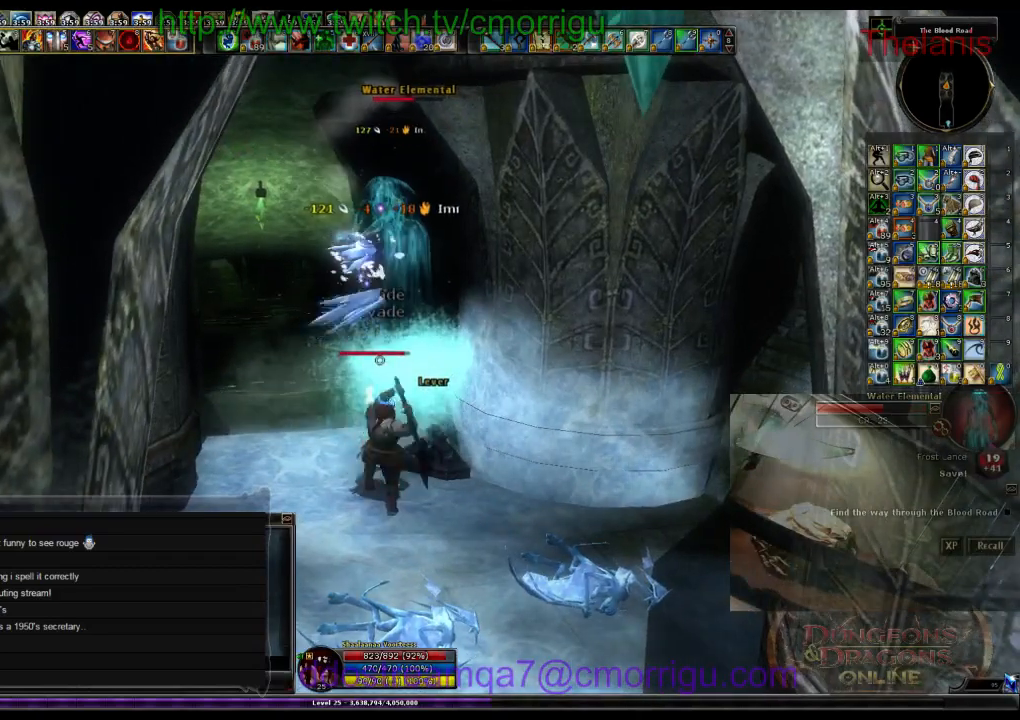
{"keys": [], "events": [[267, "1", "down"], [434, "1", "up"]]}
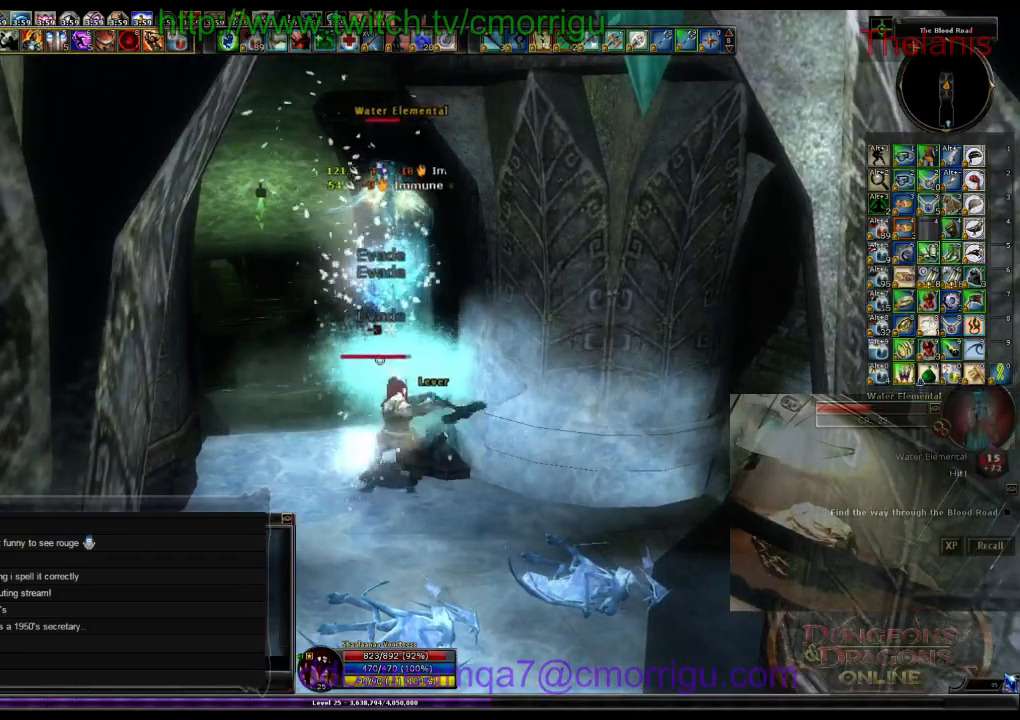
{"keys": [], "events": [[300, "2", "down"], [500, "2", "up"]]}
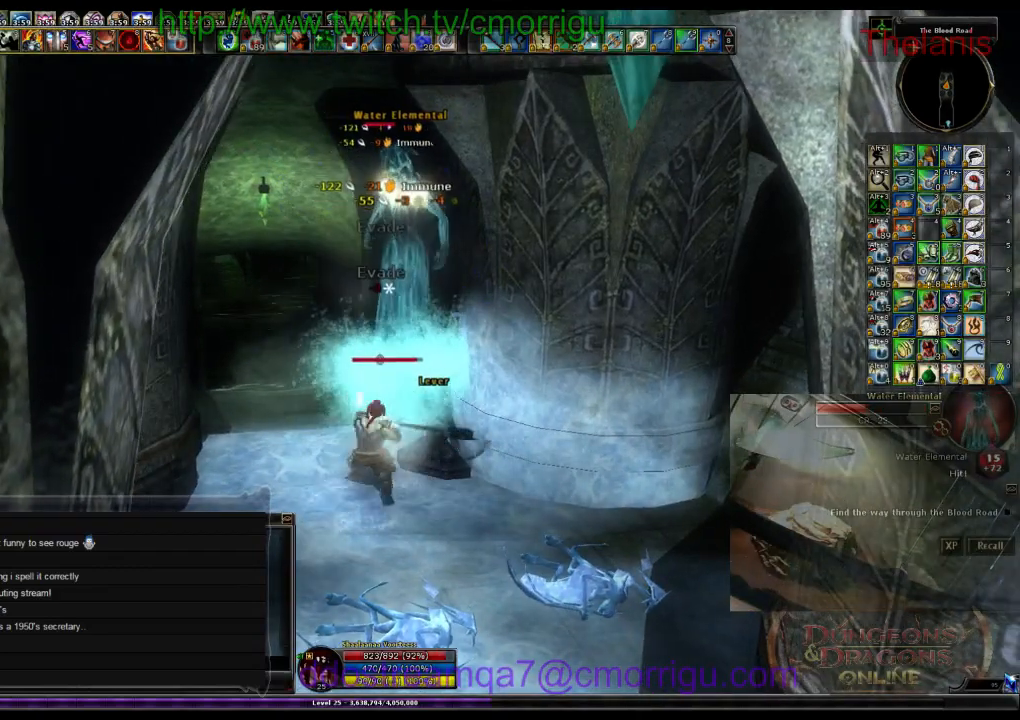
{"keys": [], "events": []}
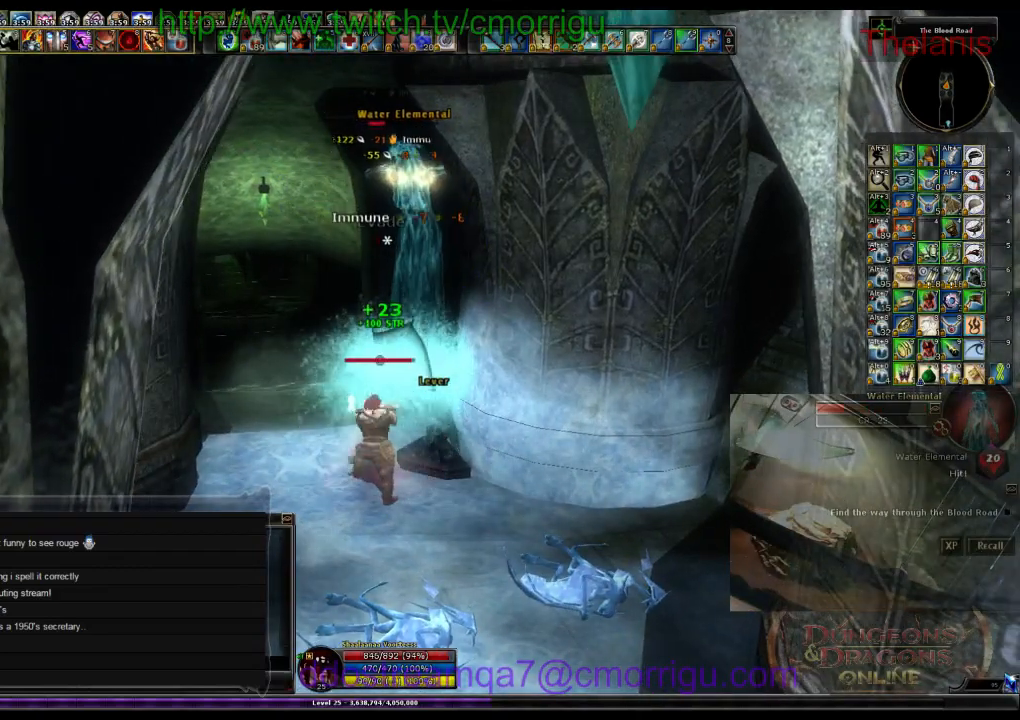
{"keys": [], "events": []}
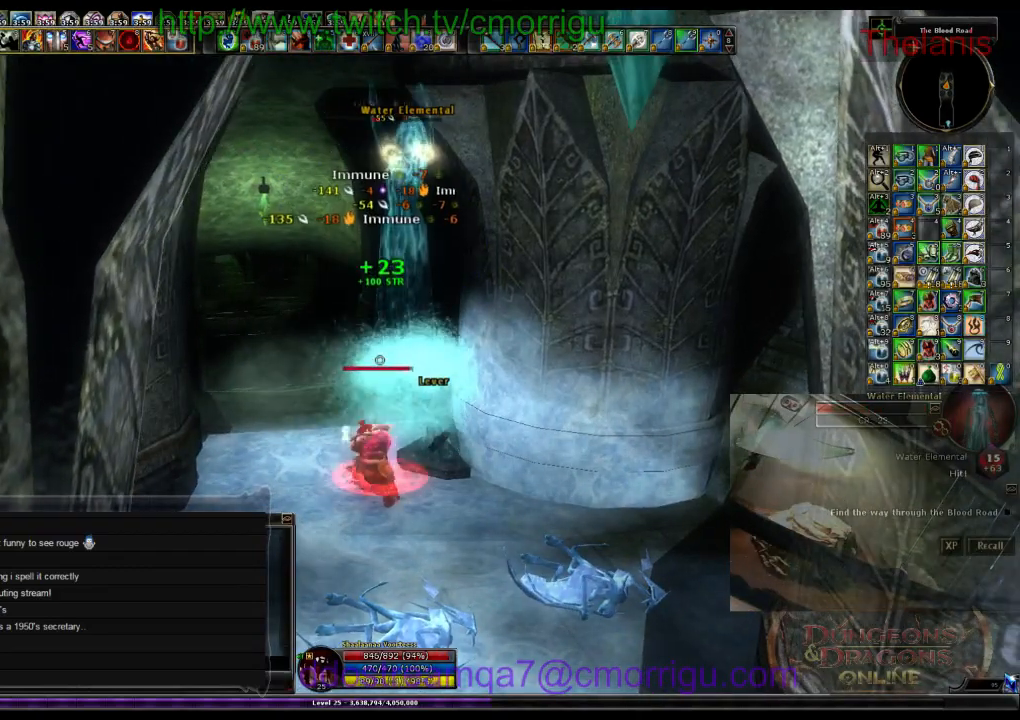
{"keys": [], "events": []}
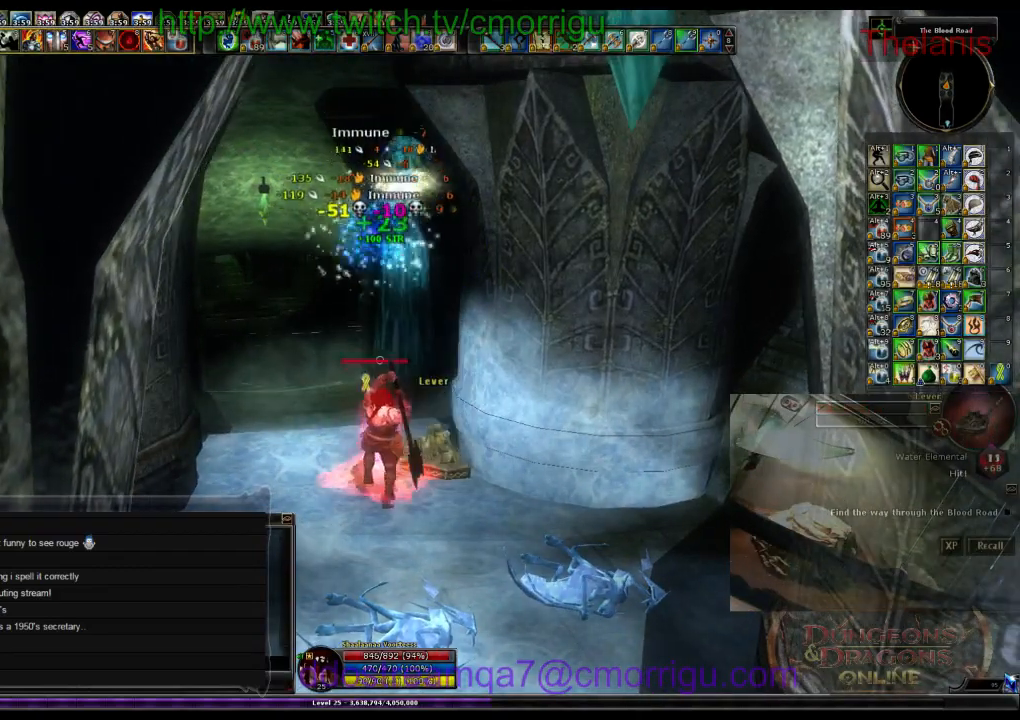
{"keys": [], "events": []}
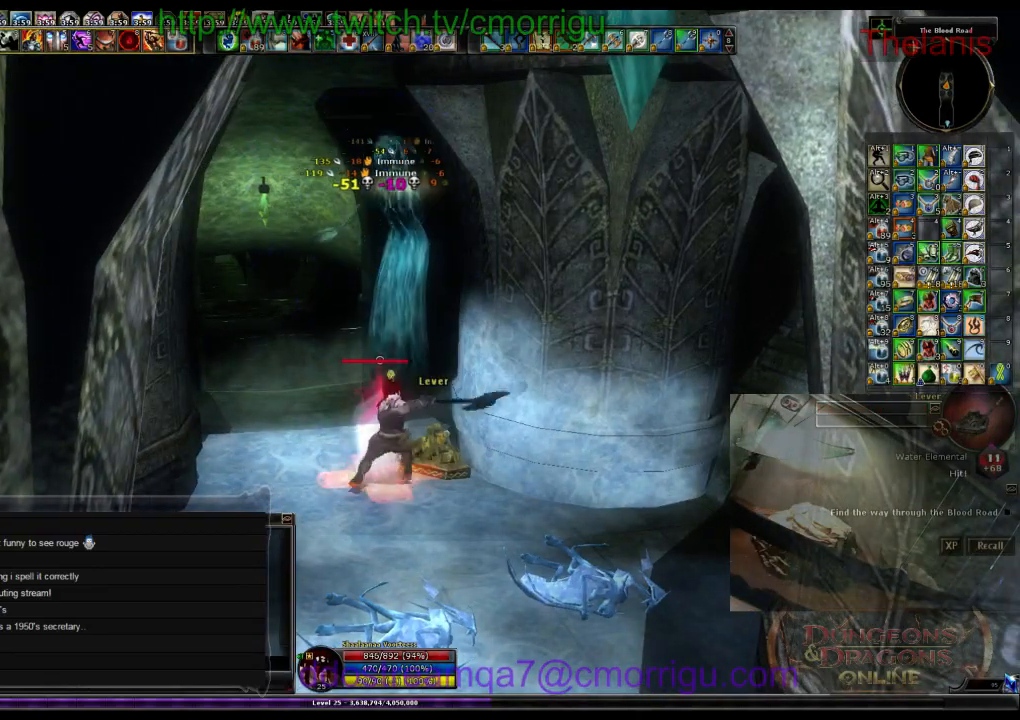
{"keys": [], "events": []}
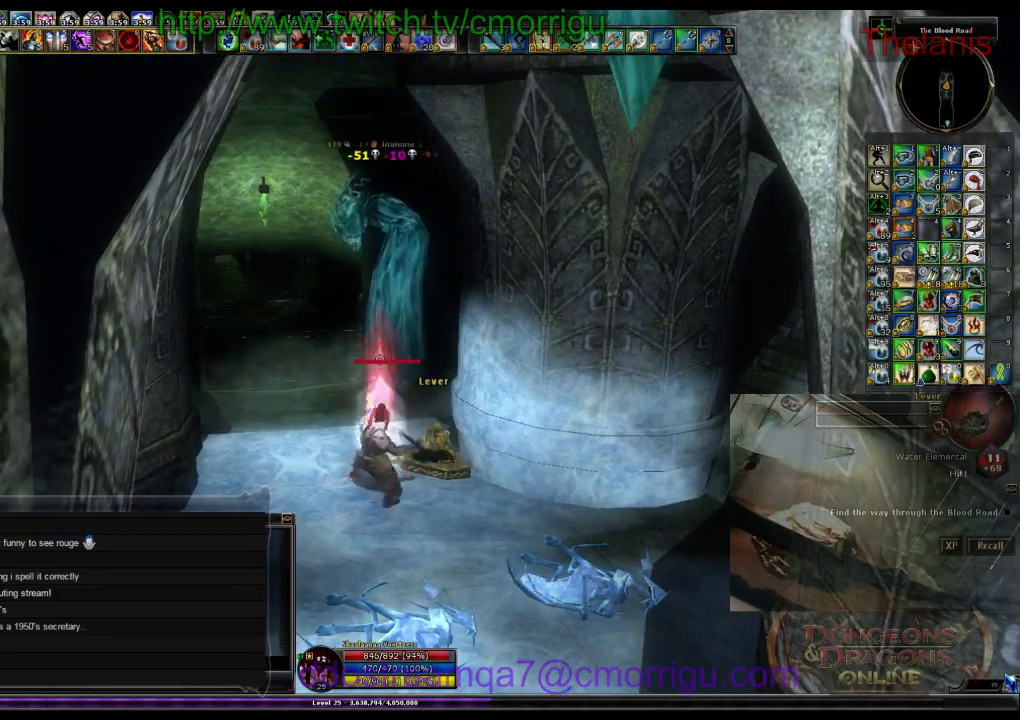
{"keys": [], "events": []}
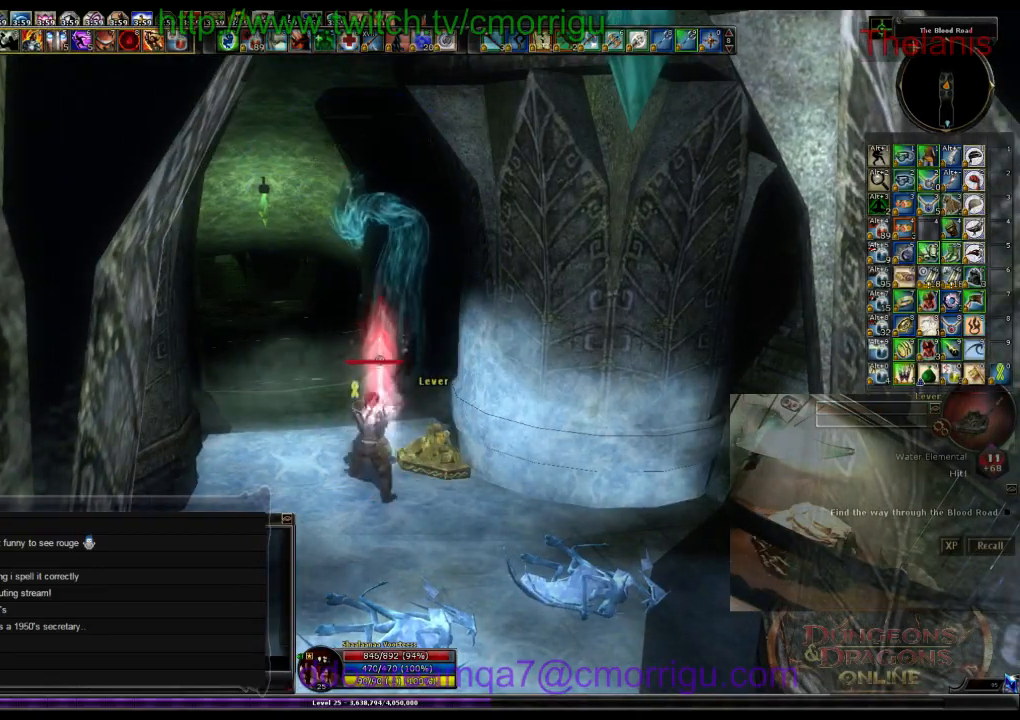
{"keys": [], "events": []}
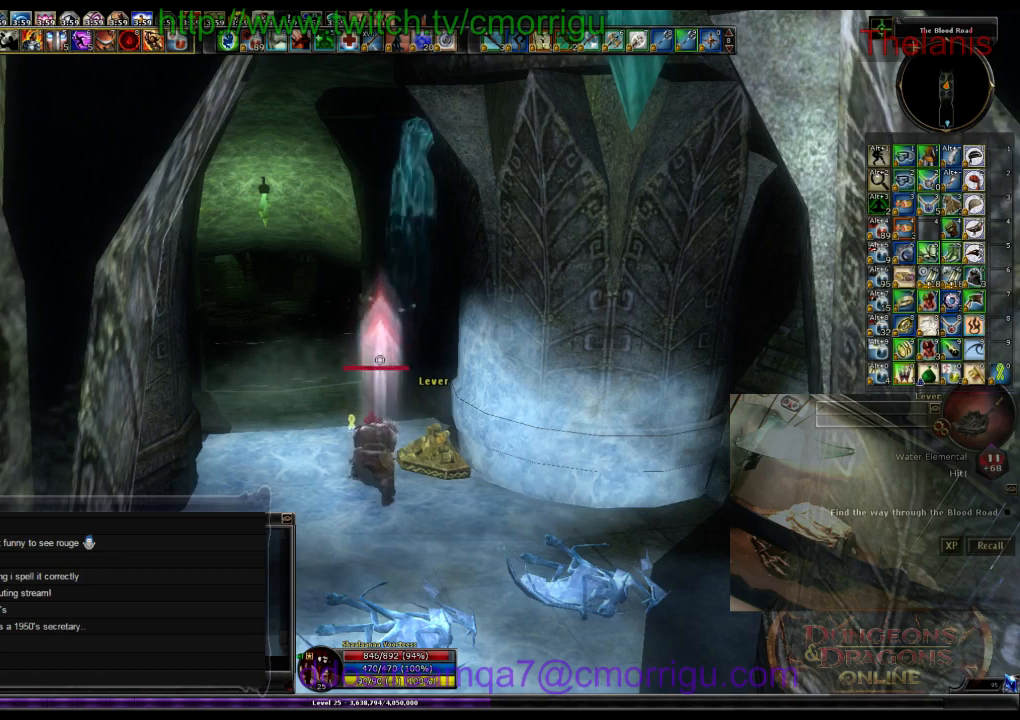
{"keys": [], "events": []}
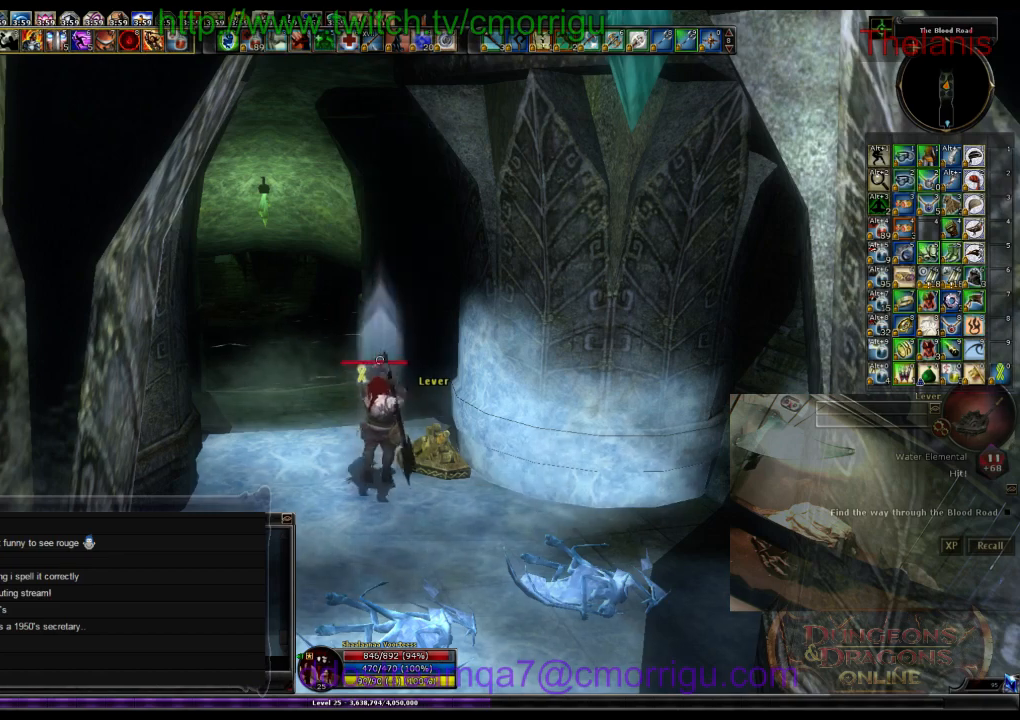
{"keys": [], "events": []}
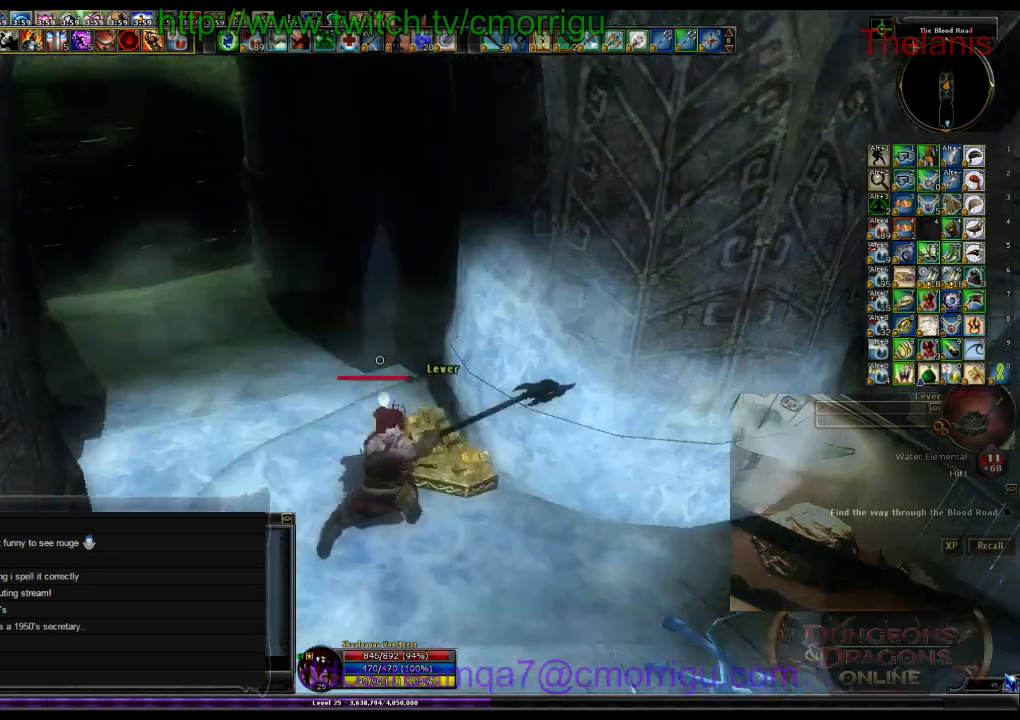
{"keys": ["e"], "events": [[467, "e", "down"]]}
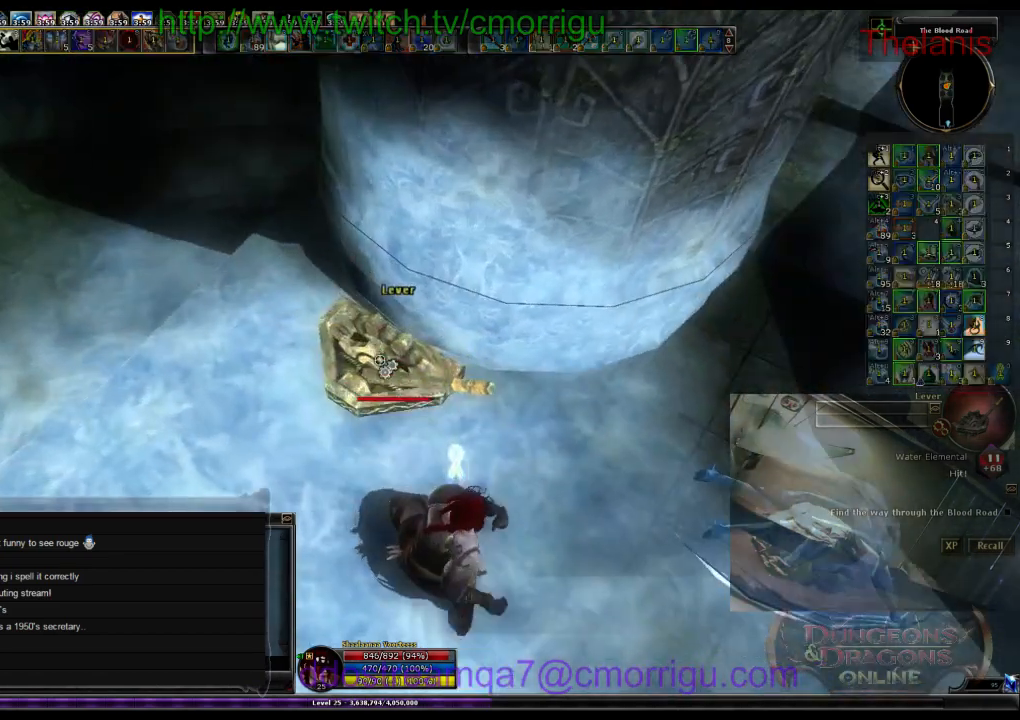
{"keys": [], "events": [[167, "e", "up"]]}
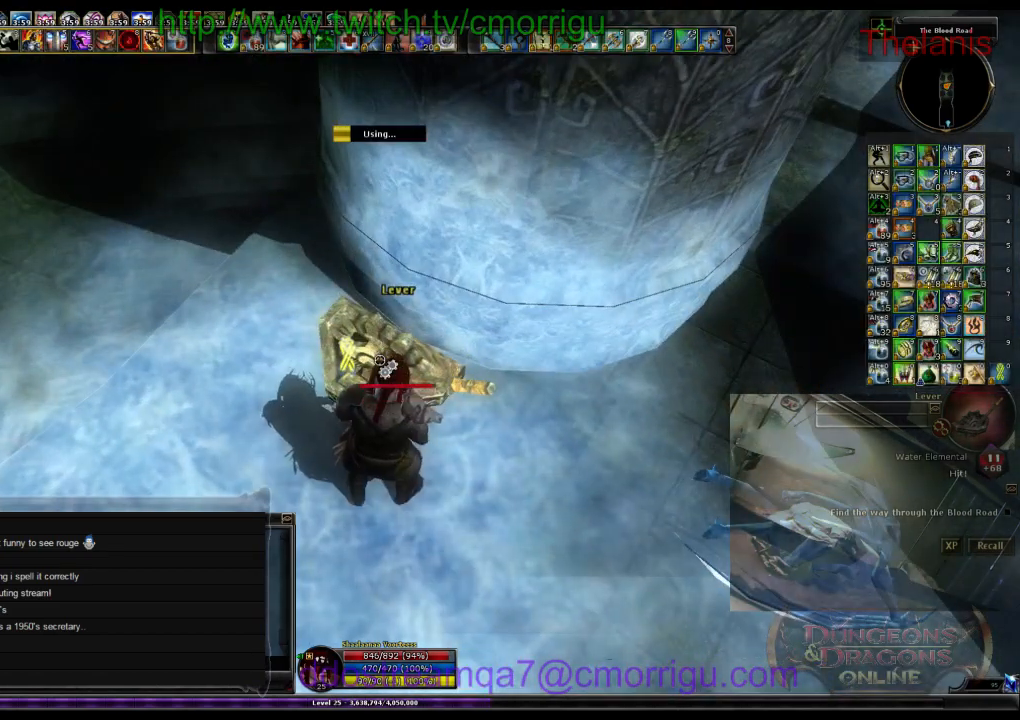
{"keys": [], "events": []}
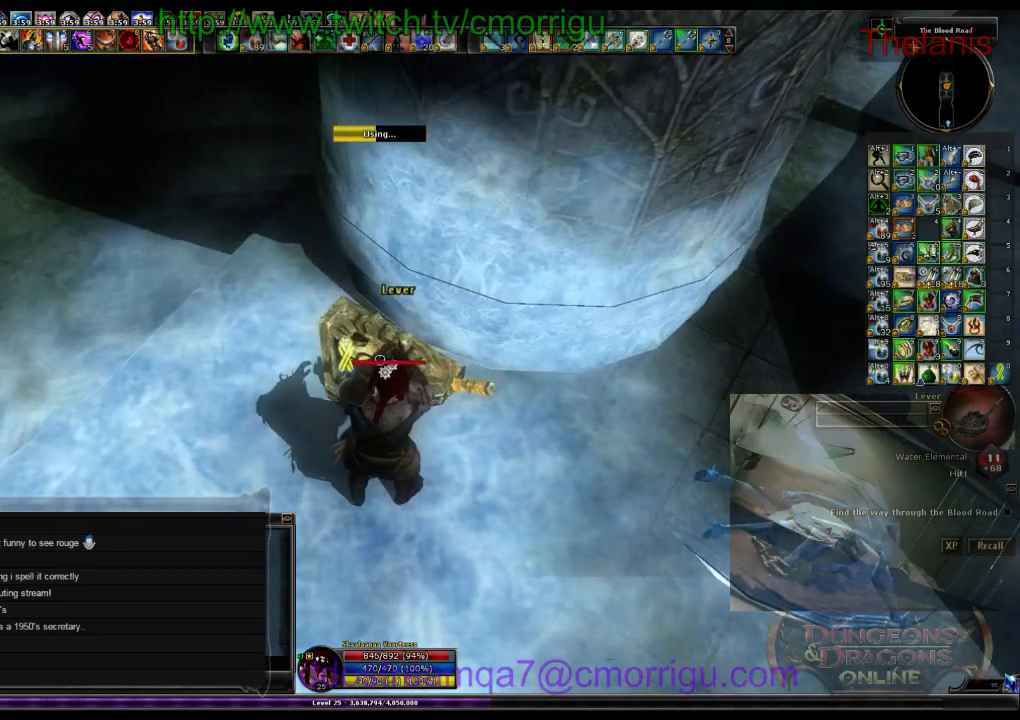
{"keys": [], "events": []}
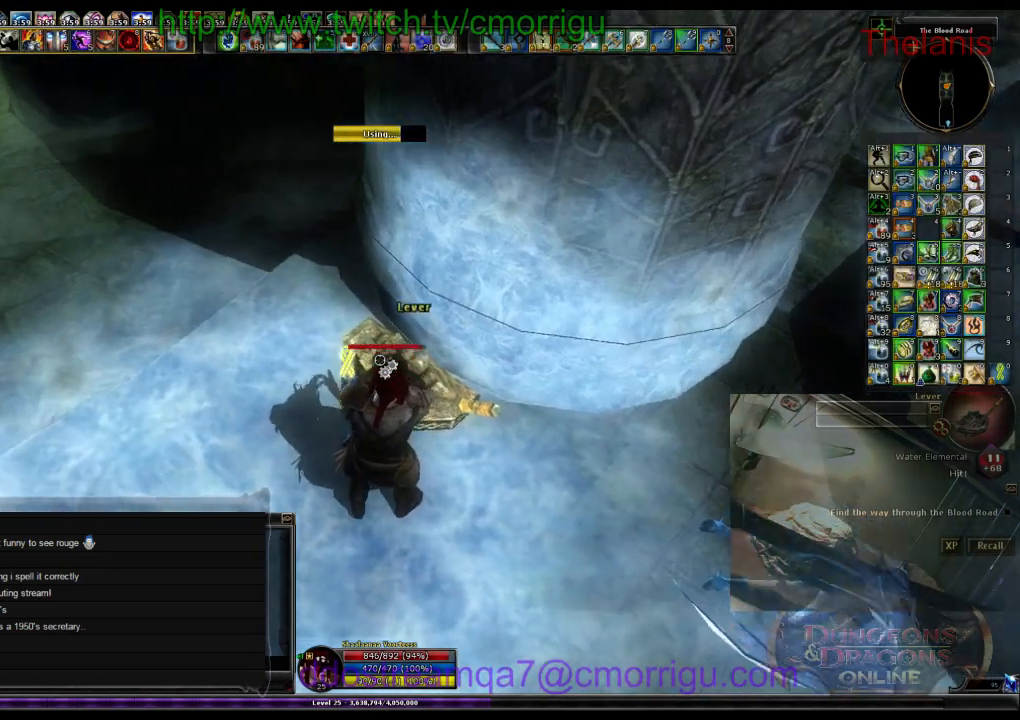
{"keys": ["w"], "events": [[500, "w", "down"]]}
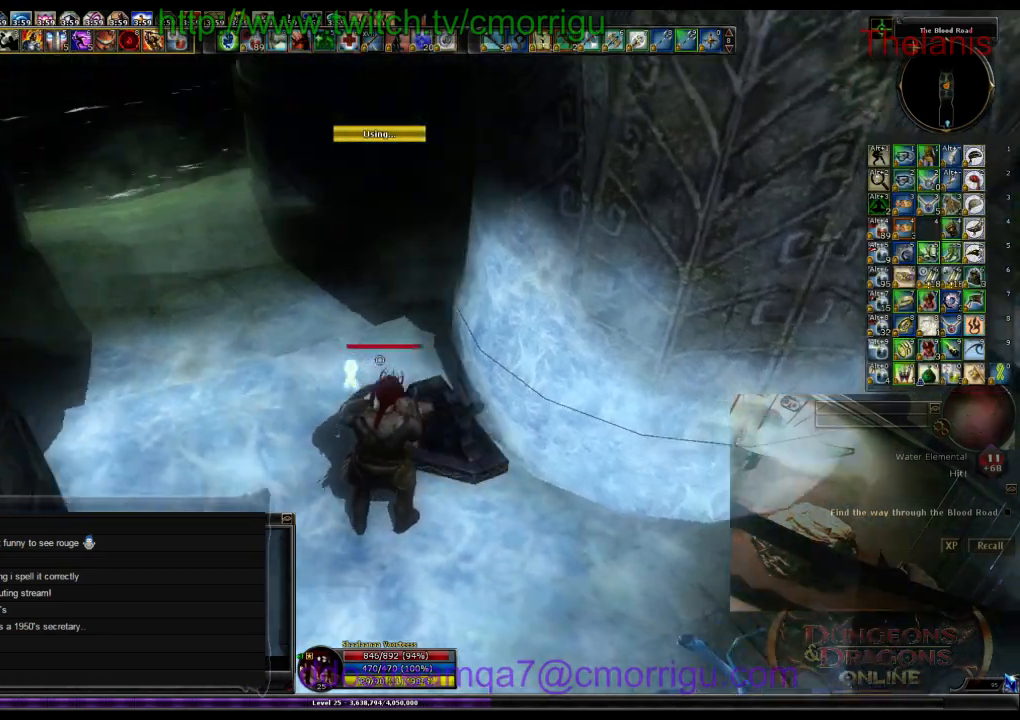
{"keys": ["w"], "events": []}
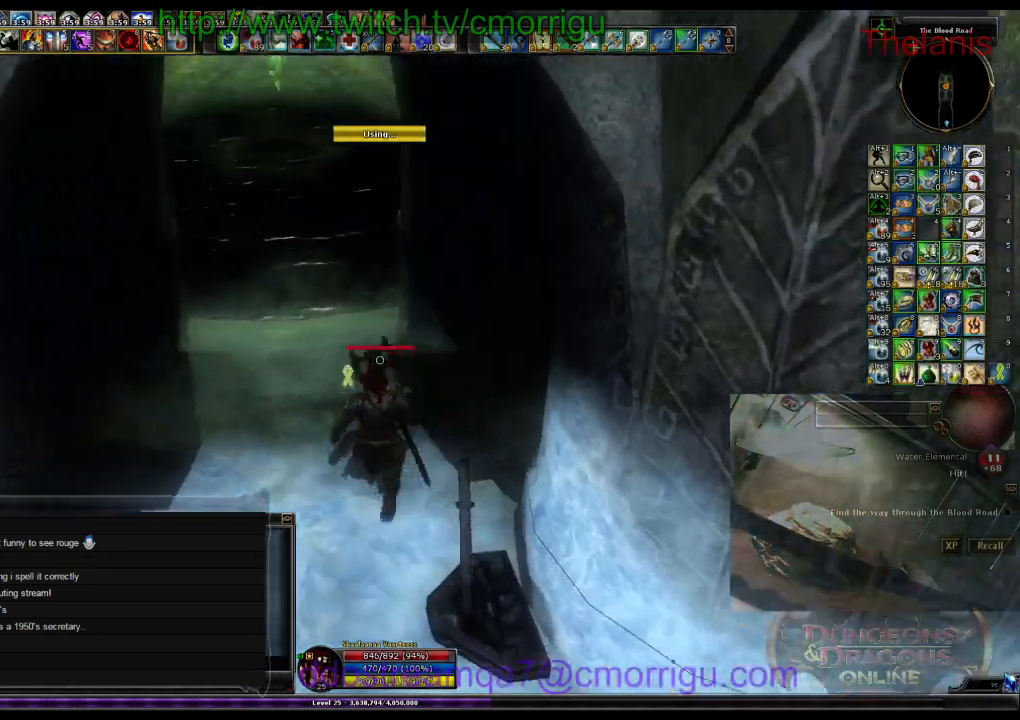
{"keys": ["w"], "events": []}
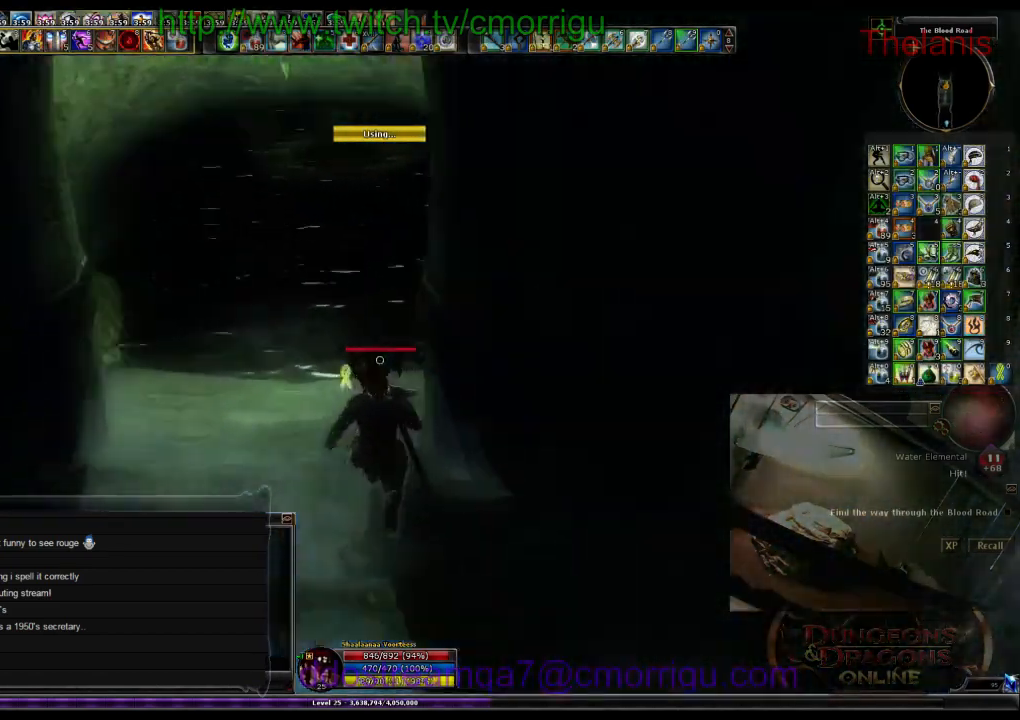
{"keys": ["w"], "events": []}
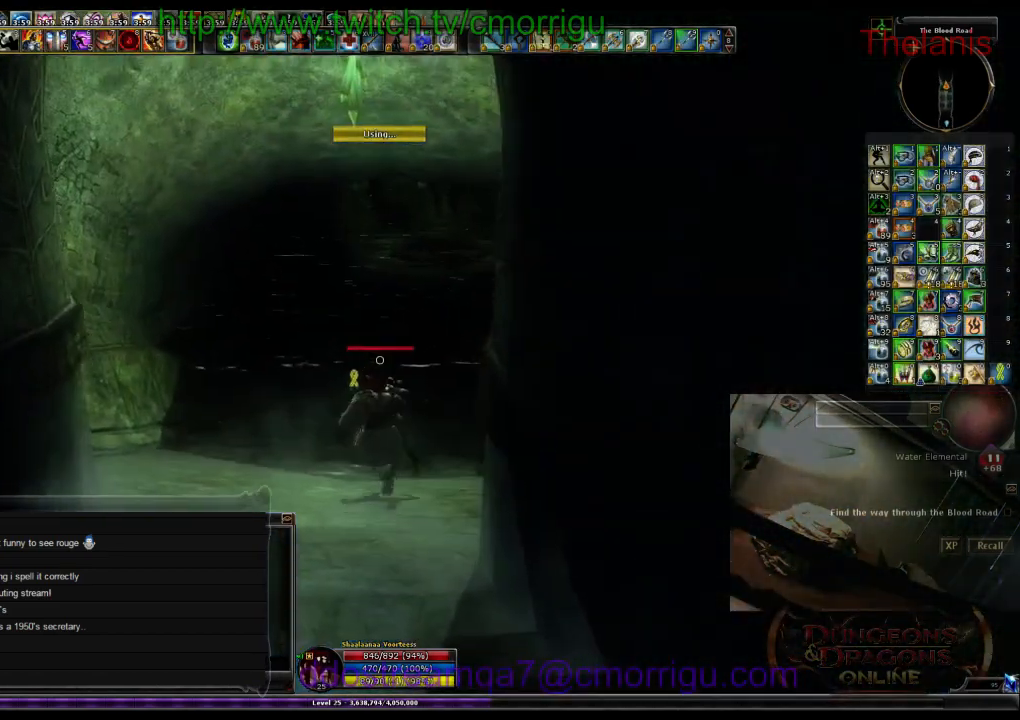
{"keys": ["w"], "events": []}
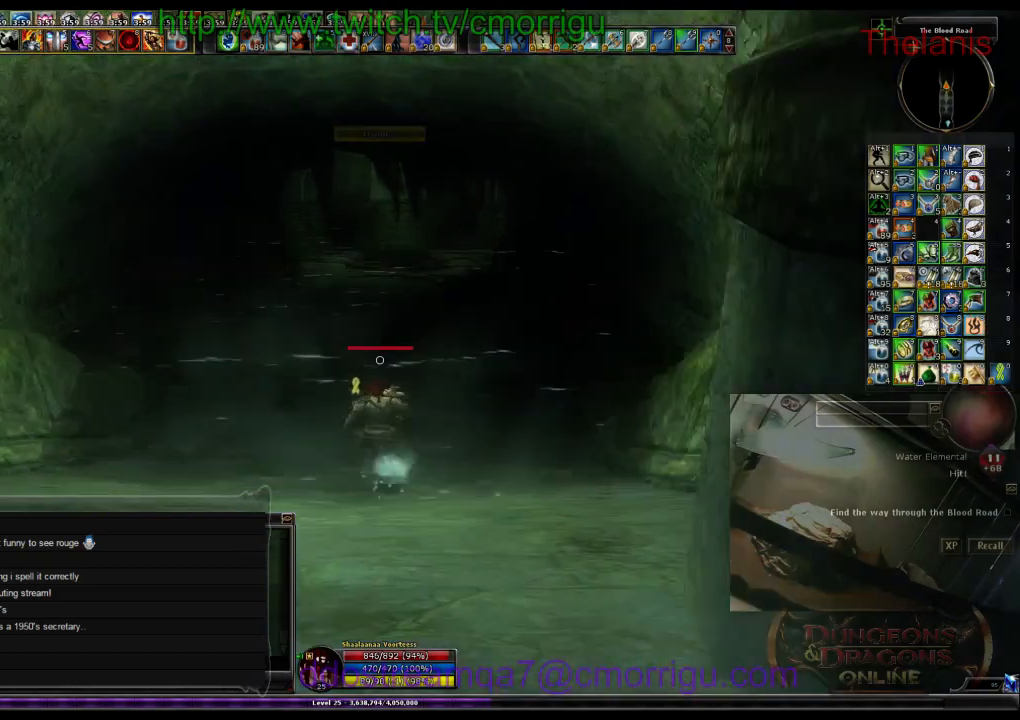
{"keys": ["w"], "events": []}